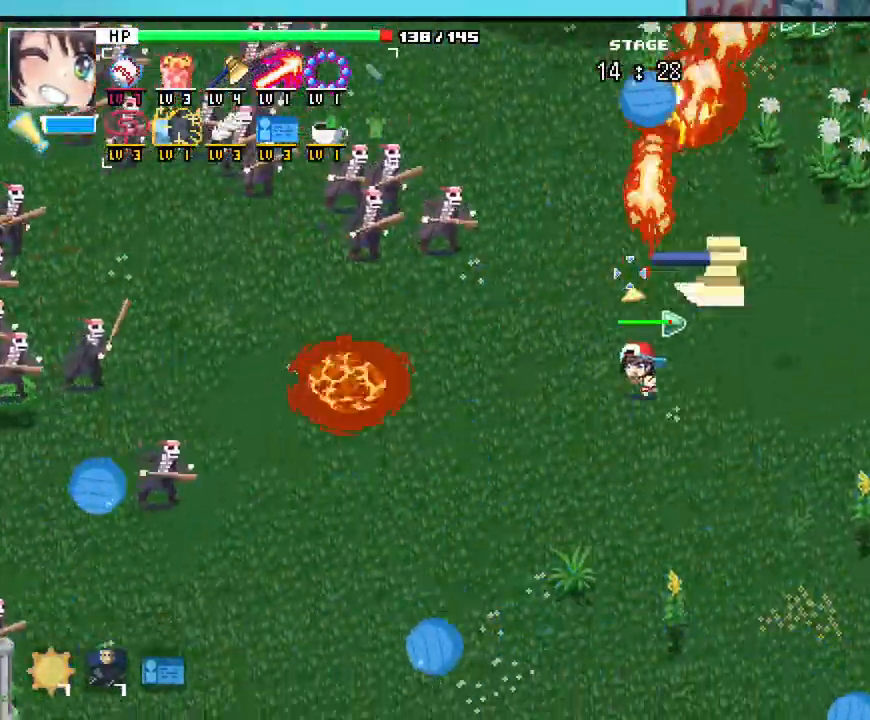
Gameplay with keyboard and mouse; each line is a JSON object with the keys and mouse buttons held at the frame after it. "events" lists presses ("down") and releases ("up") of ".", "/", "0", "1", "2", "3", "4", "5", "6", "7", "8", "9", "a", "alt_l", "alt_r", "b", "backslash", "backspace", "c", "caps_lock", "comma", "ctrl_l", "ctrl_r", "d", "e", "equals", "escape", "f", "f1", "f10", "f11", "f12", "f2", "f3", "f4", "f5", "f6", "f7", "f8", "f9", "g", "h", "i", "j", "k", "l", "lbracket", "m", "minus", "n", "o", "p", "q", "quote", "r", "rbracket", "return", "s", "semicolon", "shift_l", "shift_r", "space", "super_l", "super_r", "t", "tab", "tilde", "u", "v", "w", "x", "y", "z", "mouse_left", "mouse_wheel", "mouse_right", "mouse_mb4" and "mouse_mb5" between this image and that frame as [ms after this image, input, new state], when the widget could be followed in between. "mouse_left", "mouse_wheel", "mouse_right", "mouse_mb4", "mouse_mb5" = the "left", "wheel", "right", "mb4", "mb5" buttons of the "mouse" list. No other keys are recorded. "wheel" means that the mouse wheel is clicked or scrolled. Not read: mouse_move.
{"keys": [], "mouse": [], "events": [[50, "s", "up"], [233, "d", "up"]]}
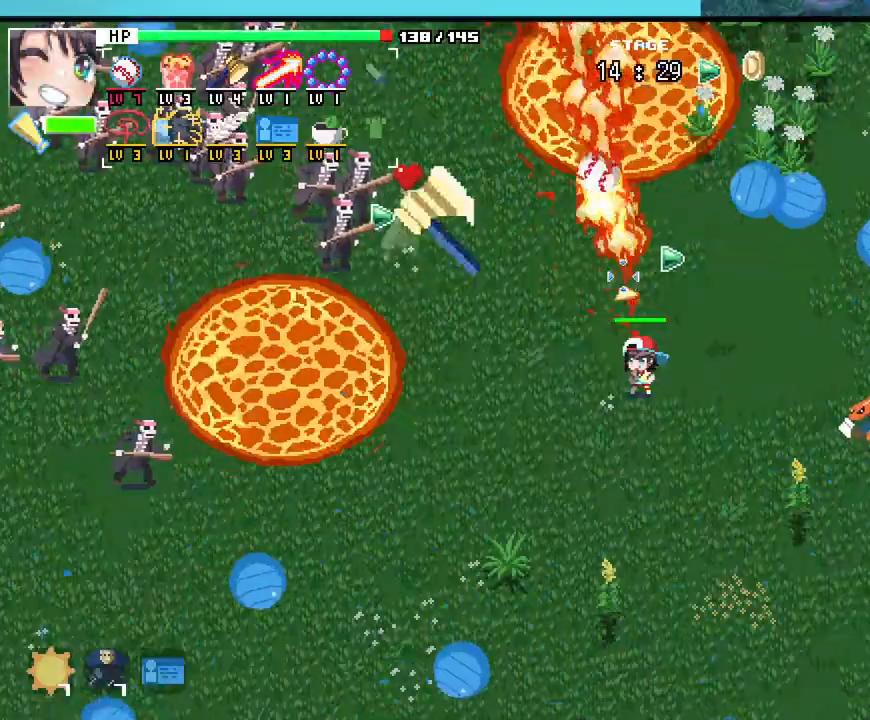
{"keys": ["s"], "mouse": [], "events": [[117, "s", "down"], [133, "a", "down"], [350, "a", "up"]]}
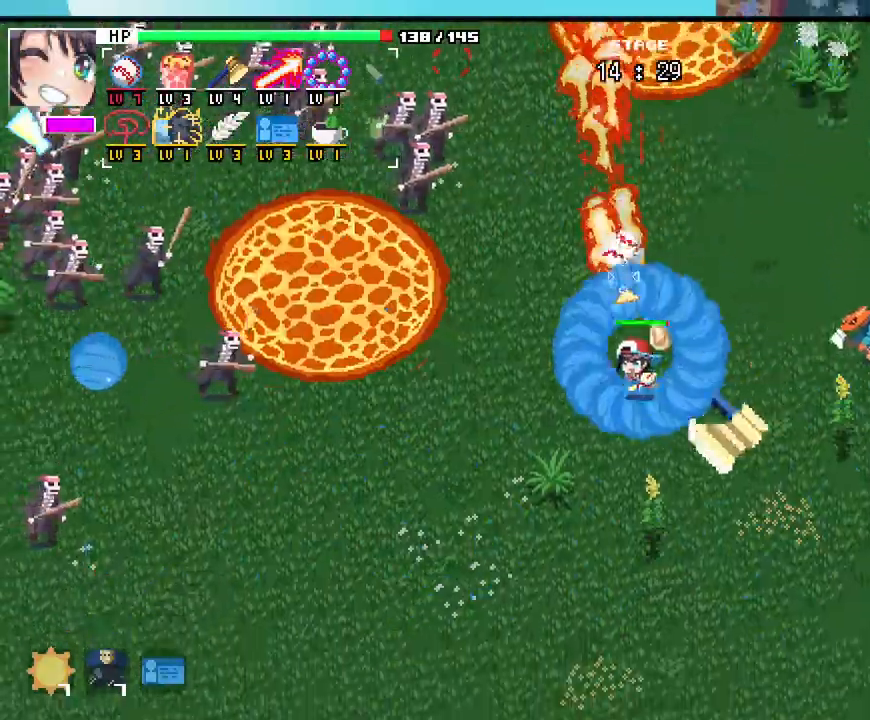
{"keys": ["s"], "mouse": [], "events": []}
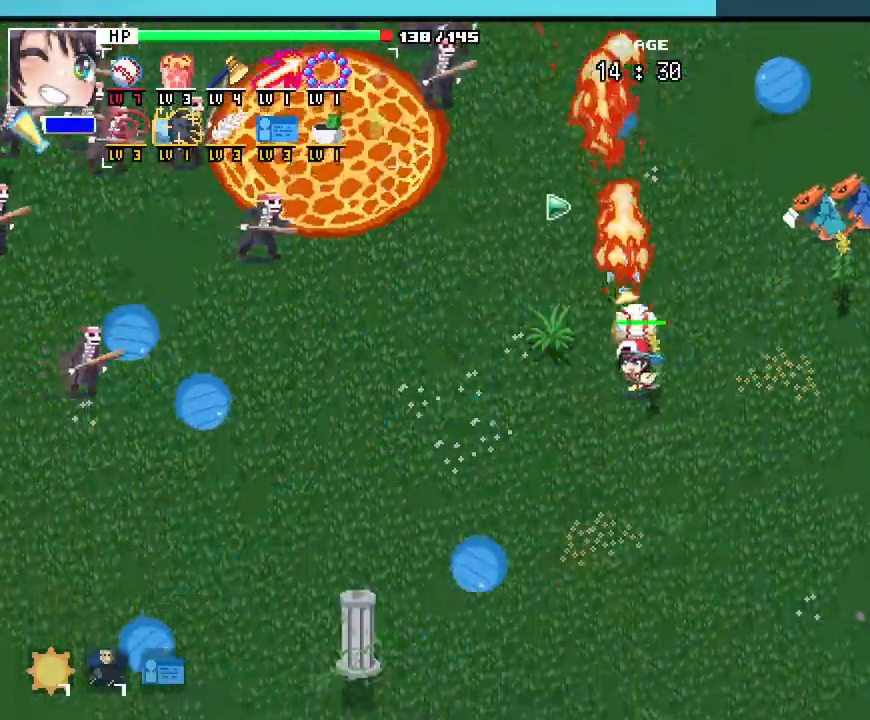
{"keys": ["d", "s"], "mouse": [], "events": [[267, "d", "down"]]}
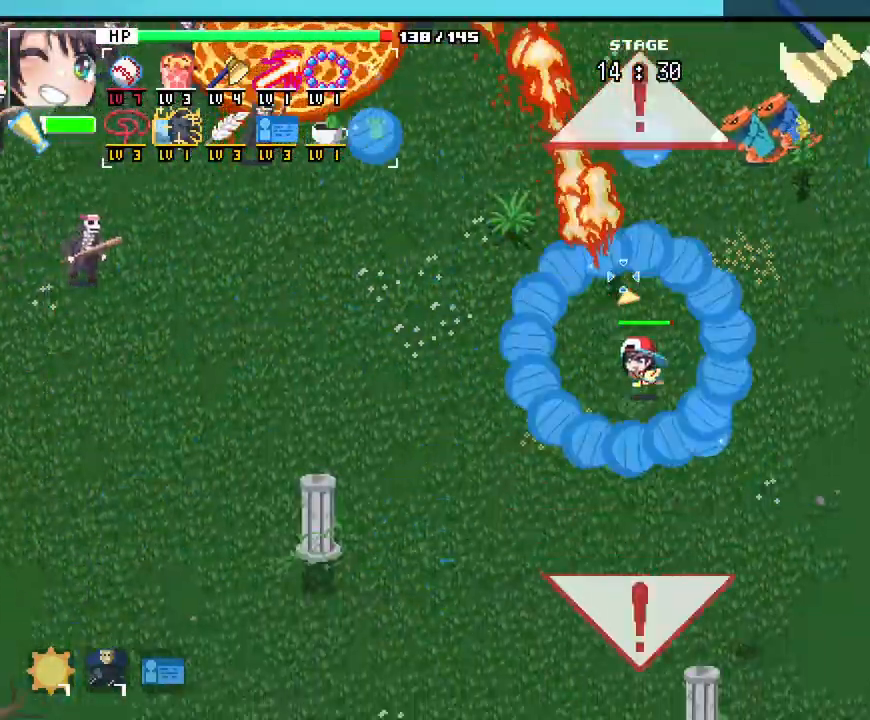
{"keys": ["d", "s"], "mouse": [], "events": []}
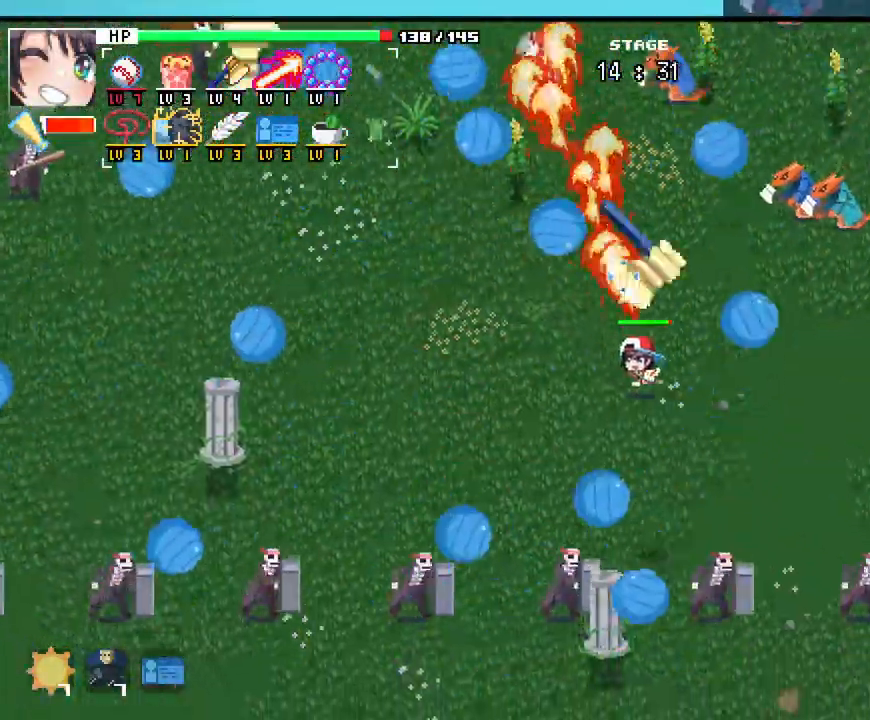
{"keys": ["s"], "mouse": [], "events": [[283, "d", "up"]]}
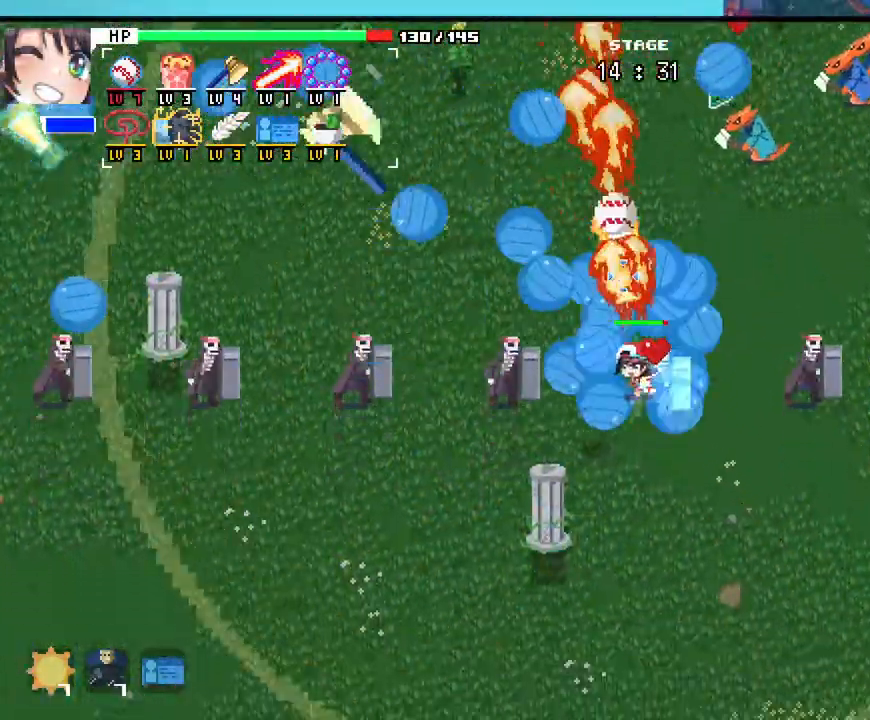
{"keys": ["s"], "mouse": [], "events": [[117, "a", "down"], [200, "a", "up"]]}
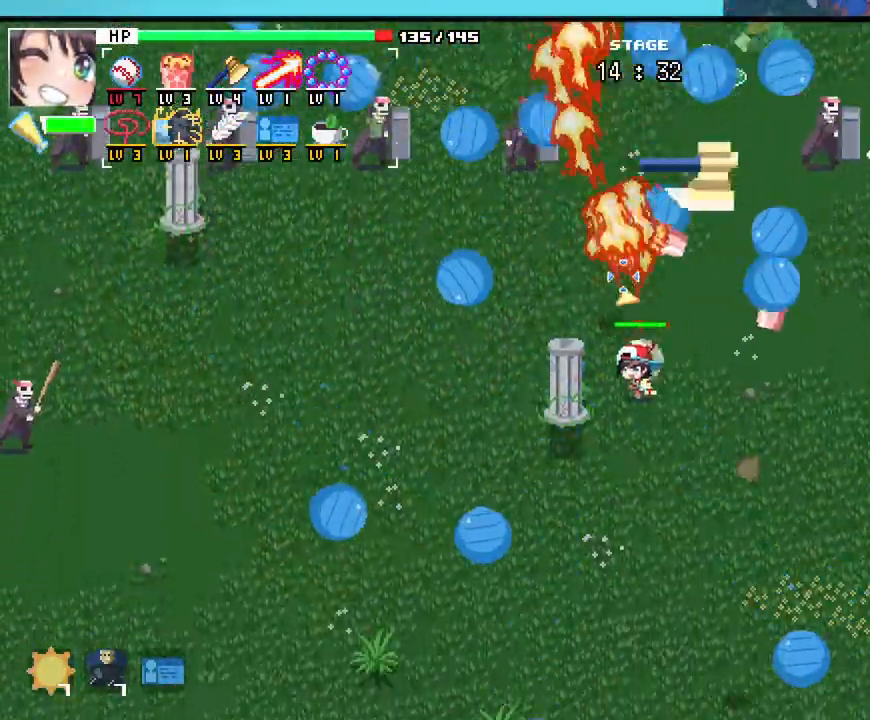
{"keys": ["a"], "mouse": [], "events": [[433, "a", "down"], [450, "s", "up"]]}
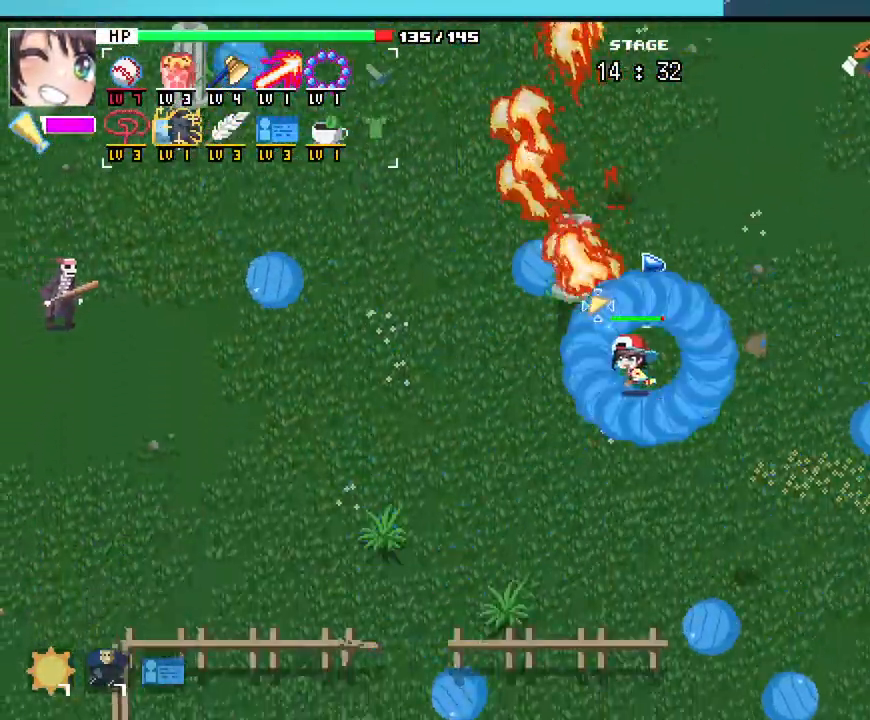
{"keys": ["d"], "mouse": [], "events": [[133, "w", "down"], [183, "a", "up"], [250, "d", "down"], [467, "w", "up"]]}
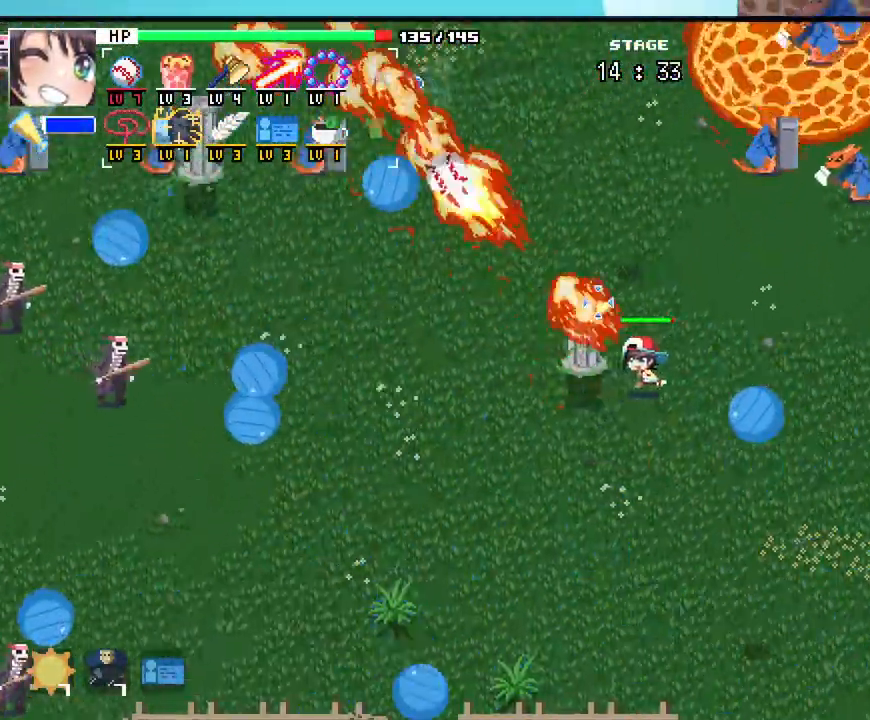
{"keys": ["d", "s"], "mouse": [], "events": [[317, "s", "down"]]}
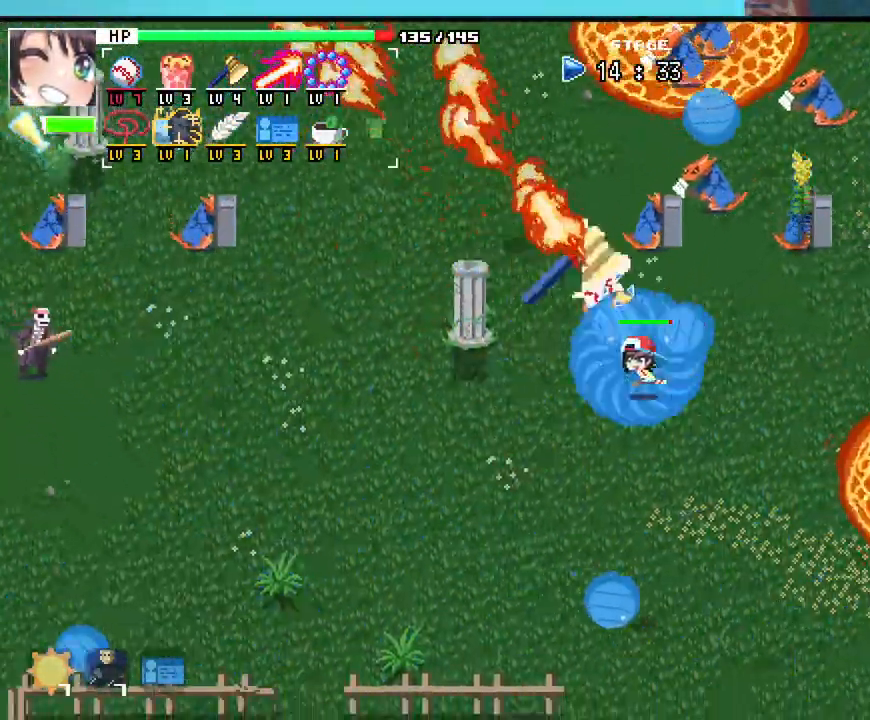
{"keys": ["s"], "mouse": [], "events": [[100, "d", "up"]]}
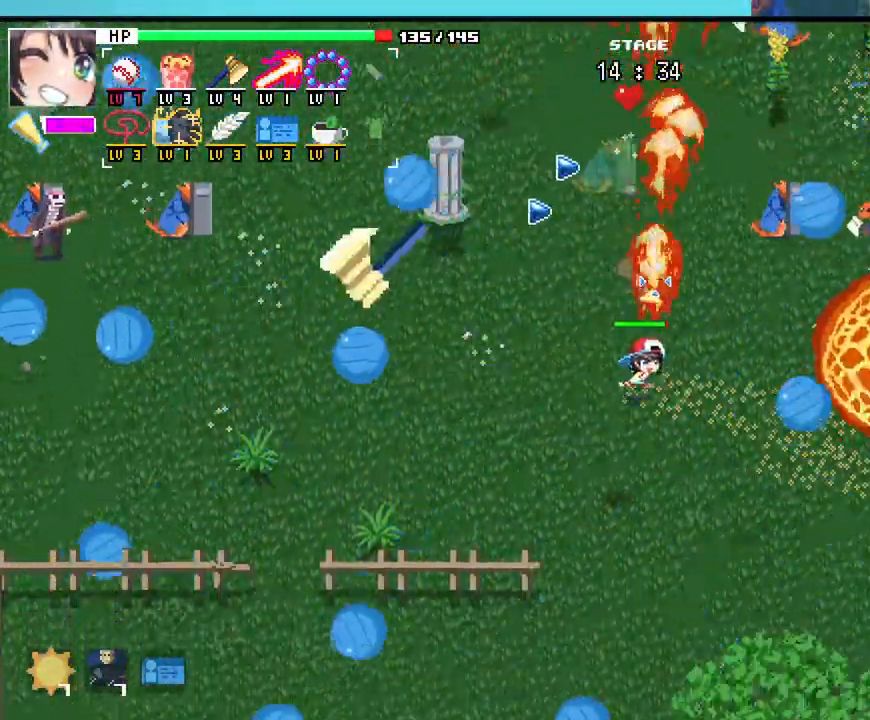
{"keys": ["w"], "mouse": [], "events": [[283, "d", "down"], [283, "s", "up"], [483, "w", "down"], [500, "d", "up"]]}
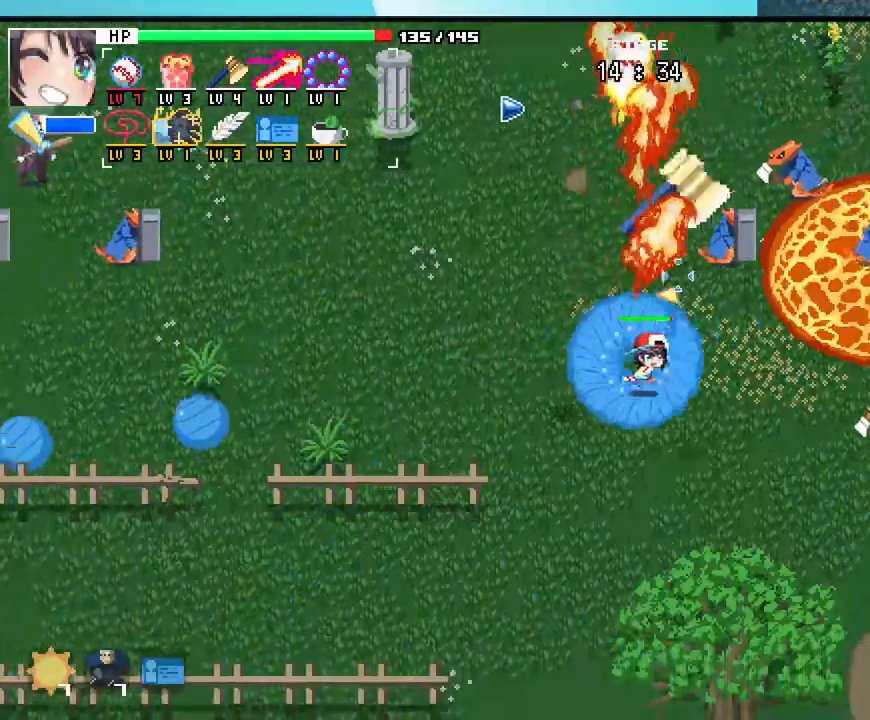
{"keys": [], "mouse": [], "events": [[233, "w", "up"]]}
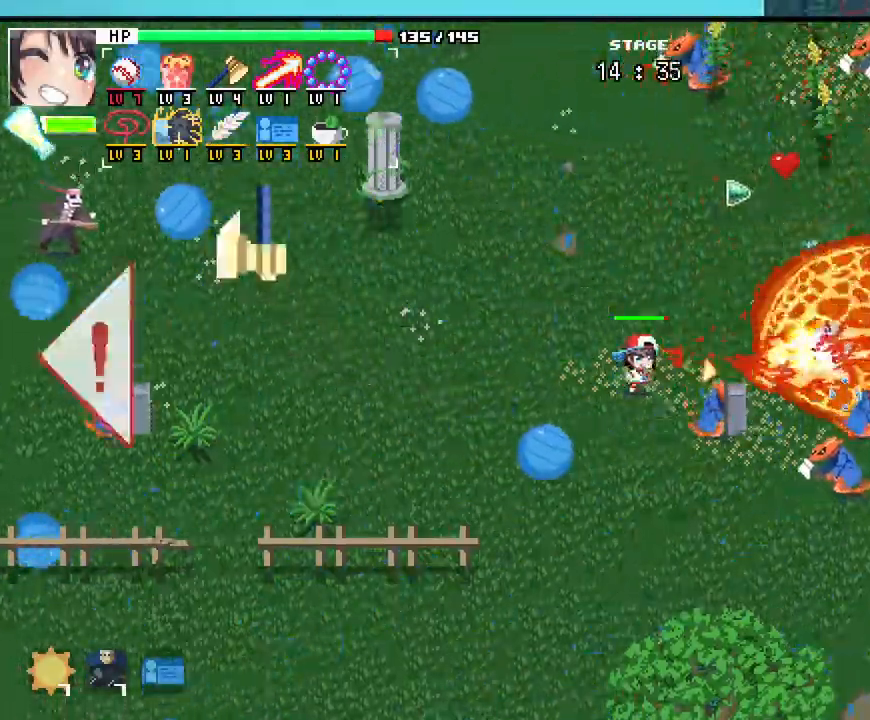
{"keys": ["d"], "mouse": [], "events": [[383, "d", "down"]]}
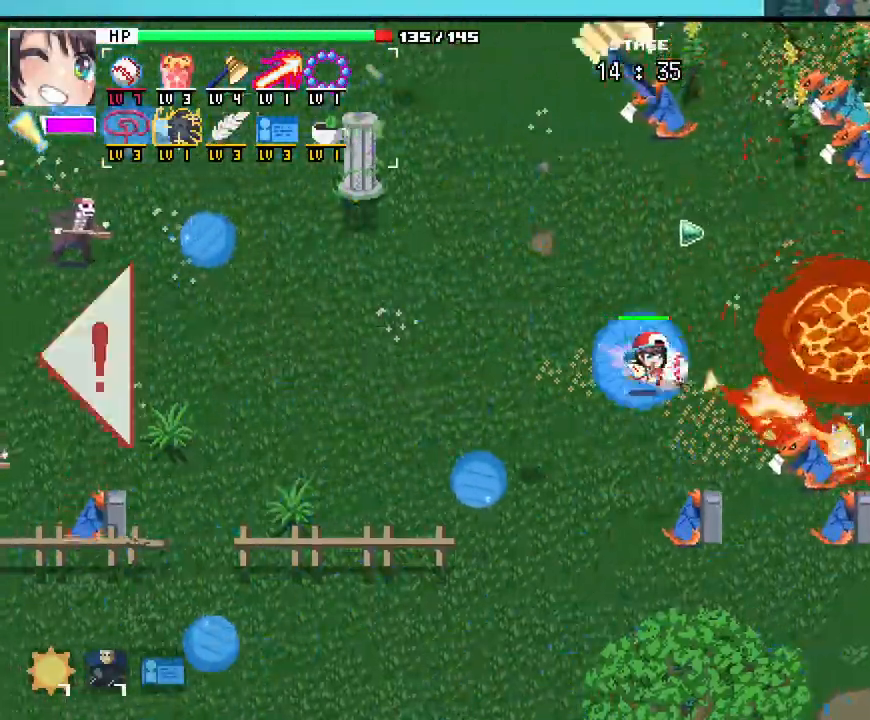
{"keys": ["s"], "mouse": [], "events": [[100, "d", "up"], [100, "s", "down"]]}
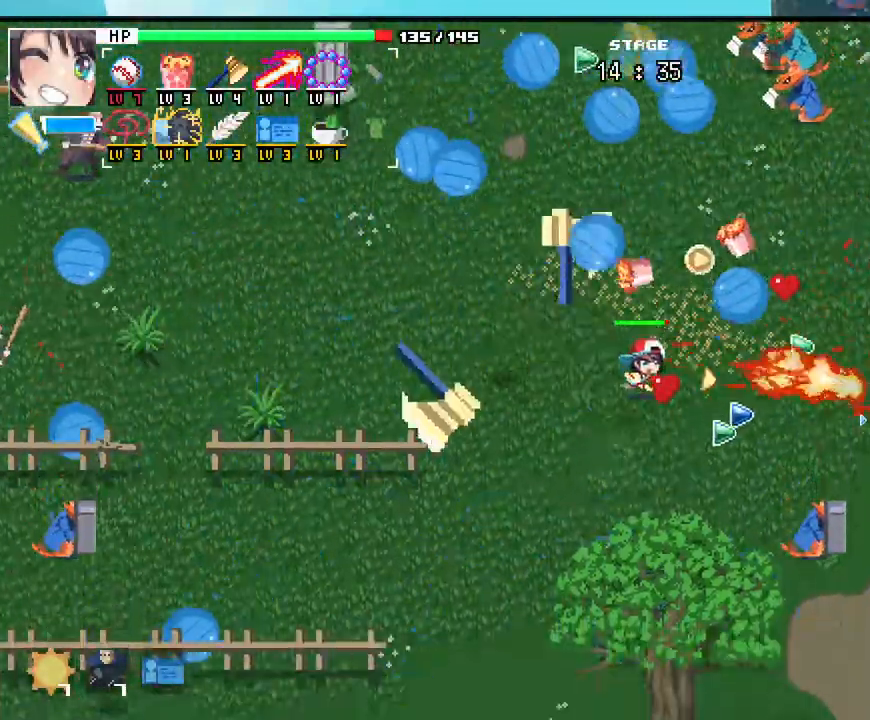
{"keys": ["s"], "mouse": [], "events": [[433, "d", "down"], [500, "d", "up"]]}
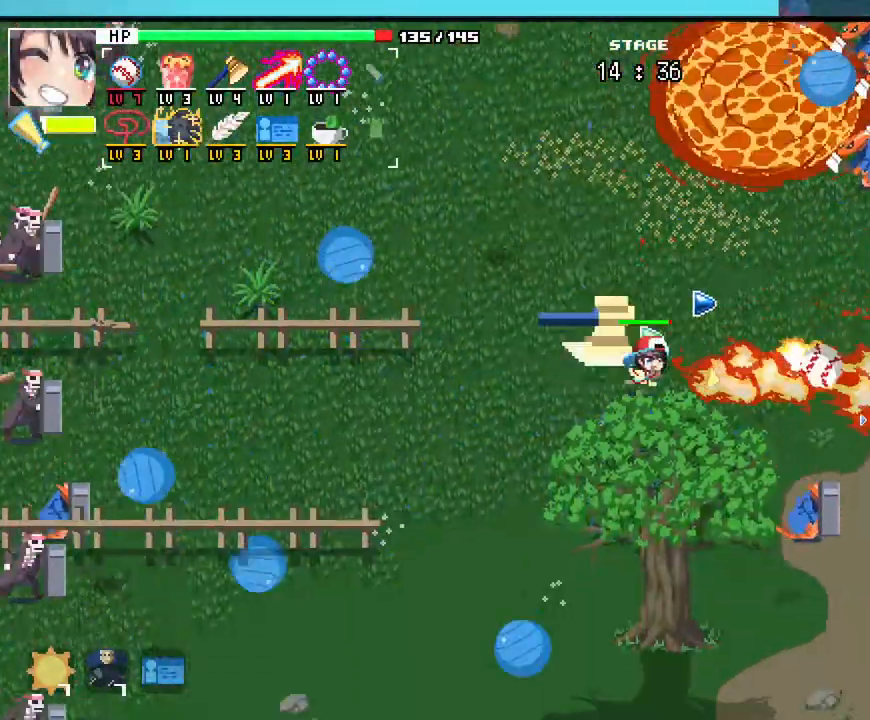
{"keys": ["a", "s"], "mouse": [], "events": [[150, "a", "down"]]}
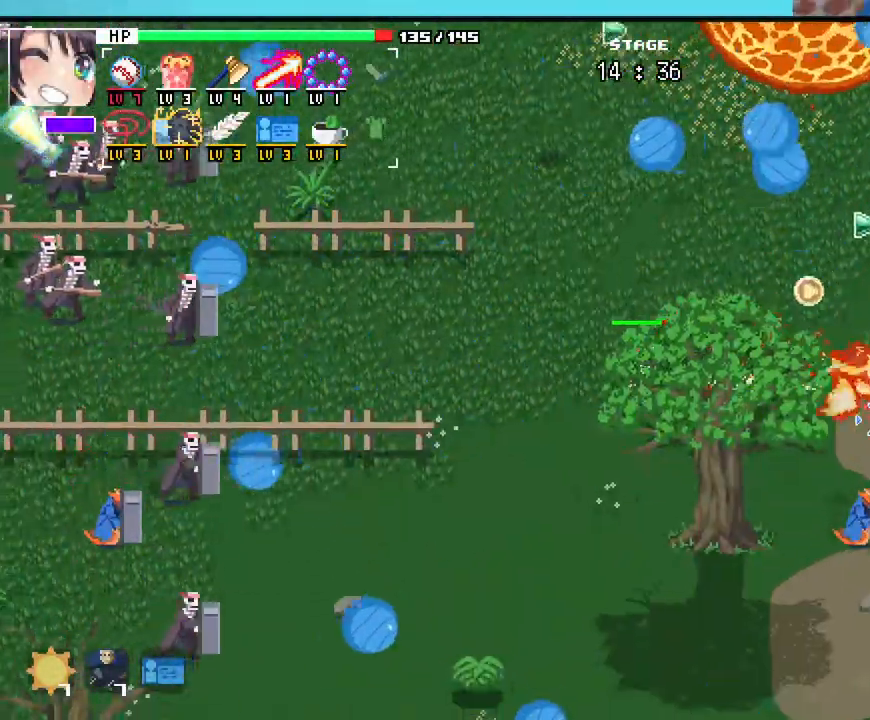
{"keys": ["s"], "mouse": [], "events": [[333, "a", "up"], [367, "mouse_right", "down"], [433, "mouse_right", "up"]]}
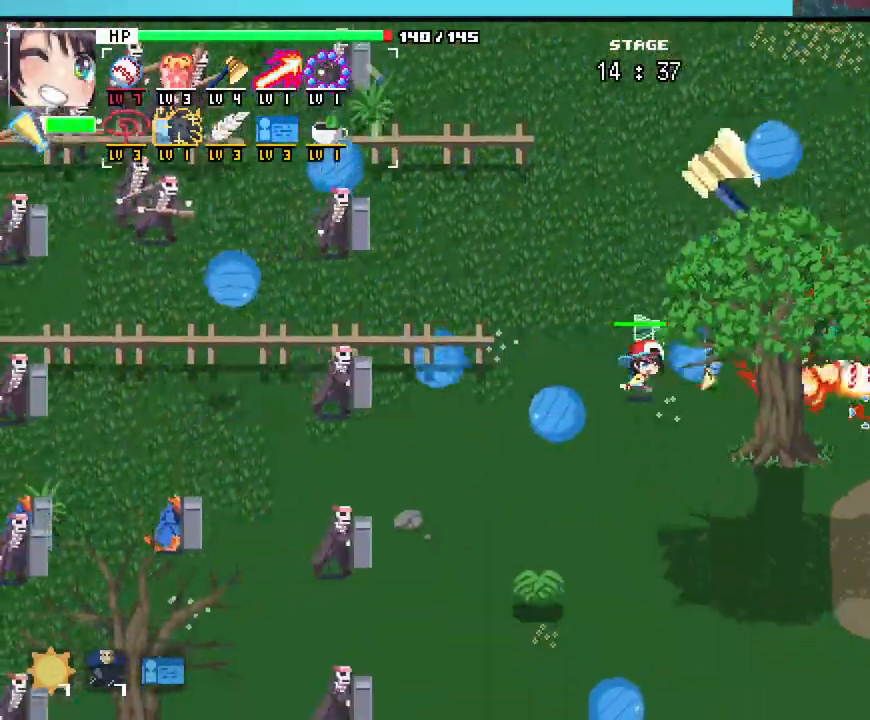
{"keys": ["d", "s"], "mouse": [], "events": [[433, "d", "down"]]}
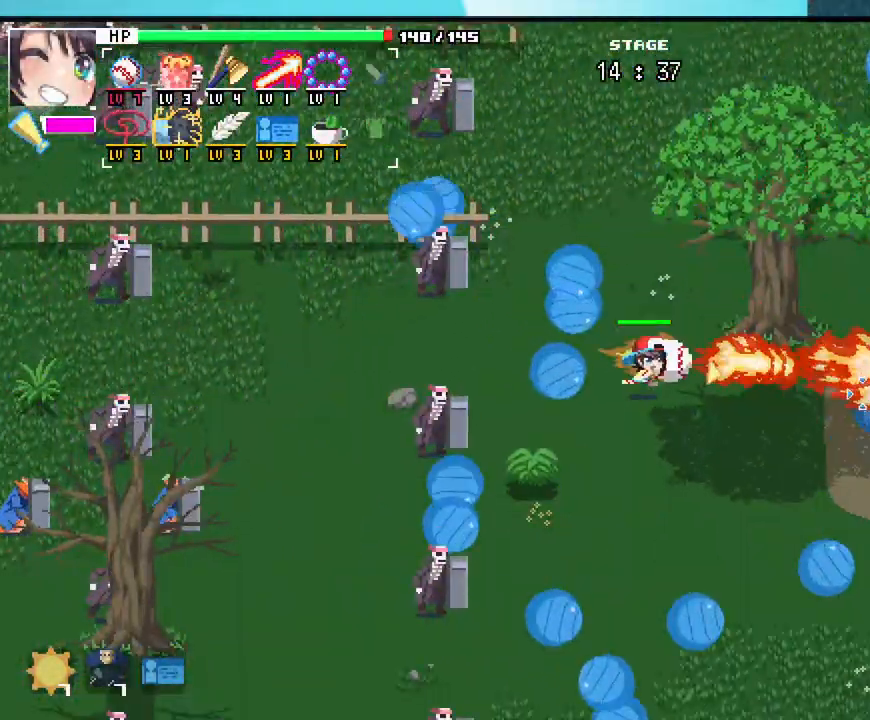
{"keys": ["s"], "mouse": [], "events": [[117, "mouse_right", "down"], [133, "d", "up"], [150, "mouse_right", "up"], [300, "d", "down"], [483, "d", "up"]]}
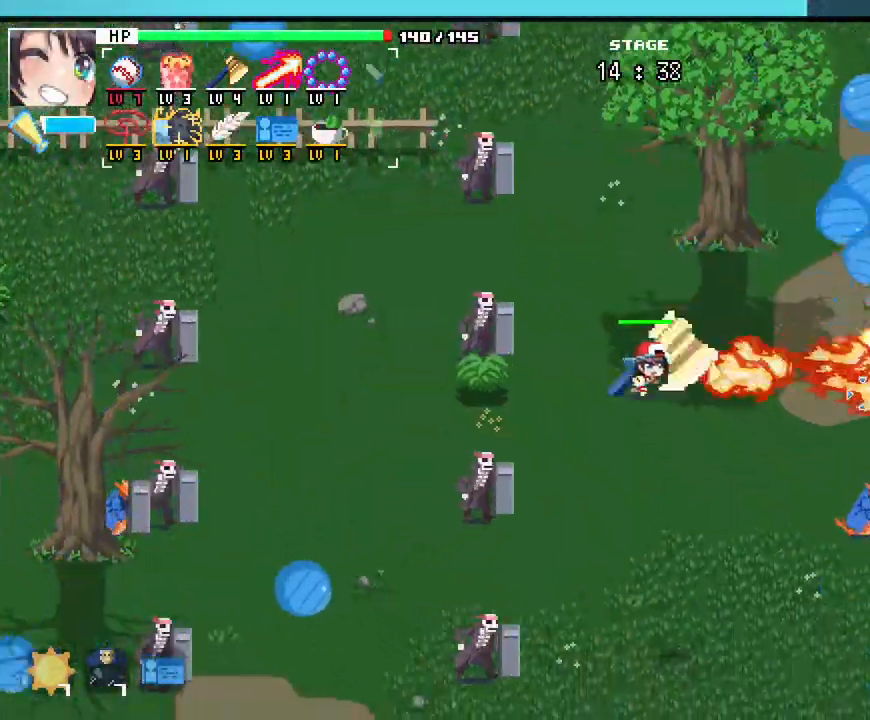
{"keys": ["a"], "mouse": [], "events": [[150, "a", "down"], [217, "s", "up"]]}
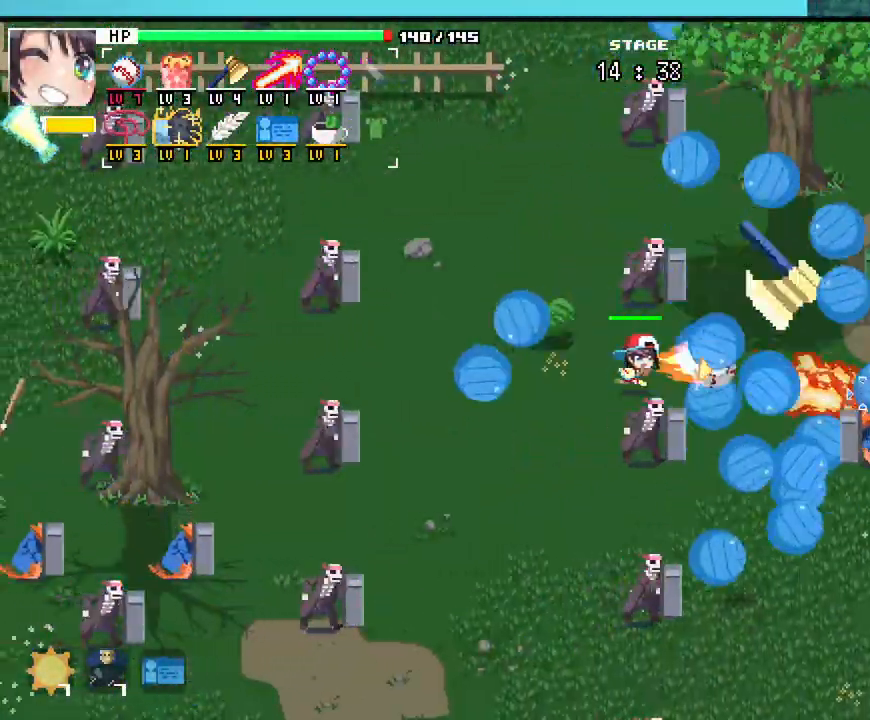
{"keys": ["s"], "mouse": []}
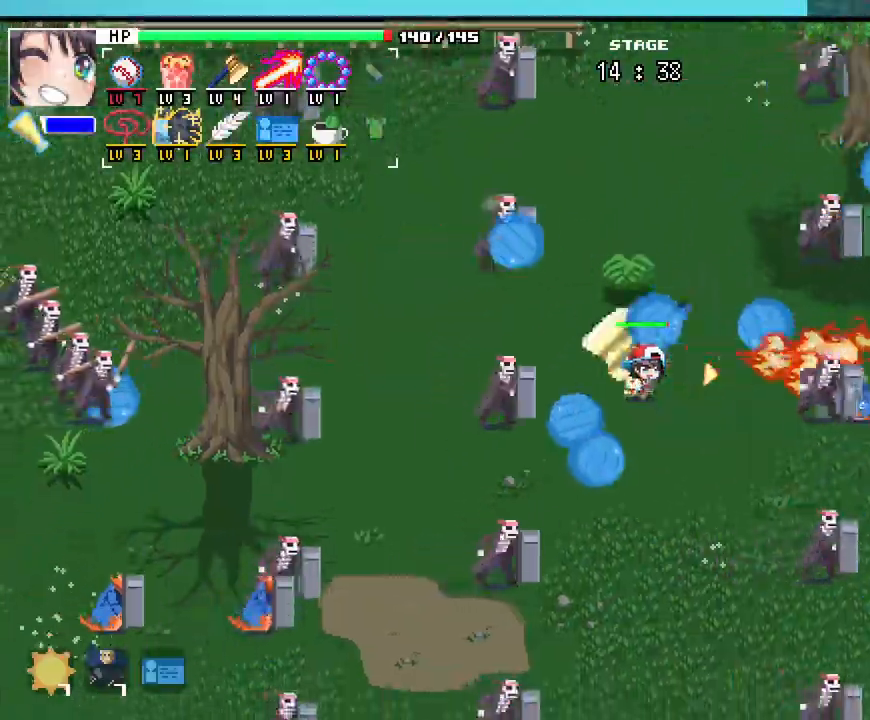
{"keys": ["d"], "mouse": [], "events": [[133, "d", "down"], [500, "s", "up"]]}
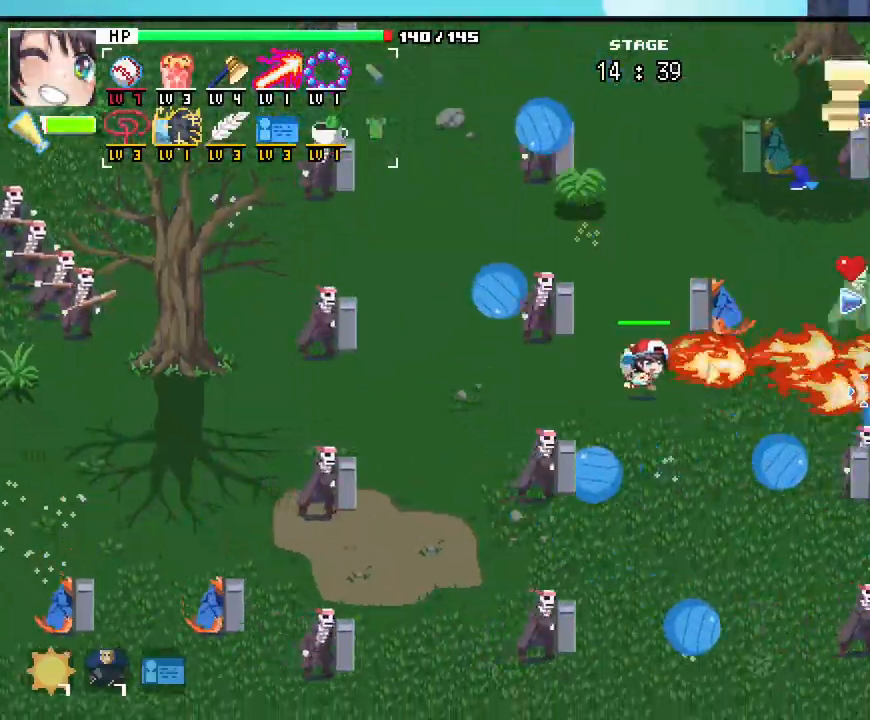
{"keys": ["d"], "mouse": [], "events": []}